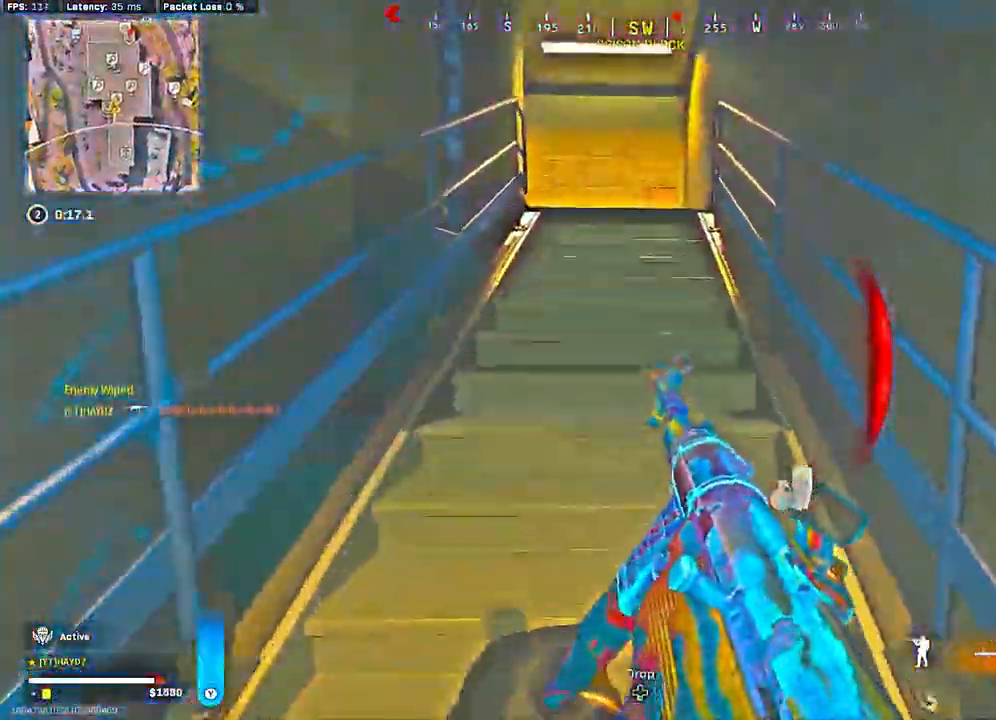
Gameplay with a controller (Xbox layout); each line is a JSON object with the inputs held at the frame after it. "events" lists button and stick changes between this image and that frame as [ms after this image, input, new state], when the widget could be followed in between.
{"buttons": [], "left_stick": "up", "right_stick": "center", "events": [[33, "Y", "down"], [200, "L3", "down"], [300, "L3", "up"], [350, "Y", "up"], [383, "L3", "down"], [500, "L3", "up"]]}
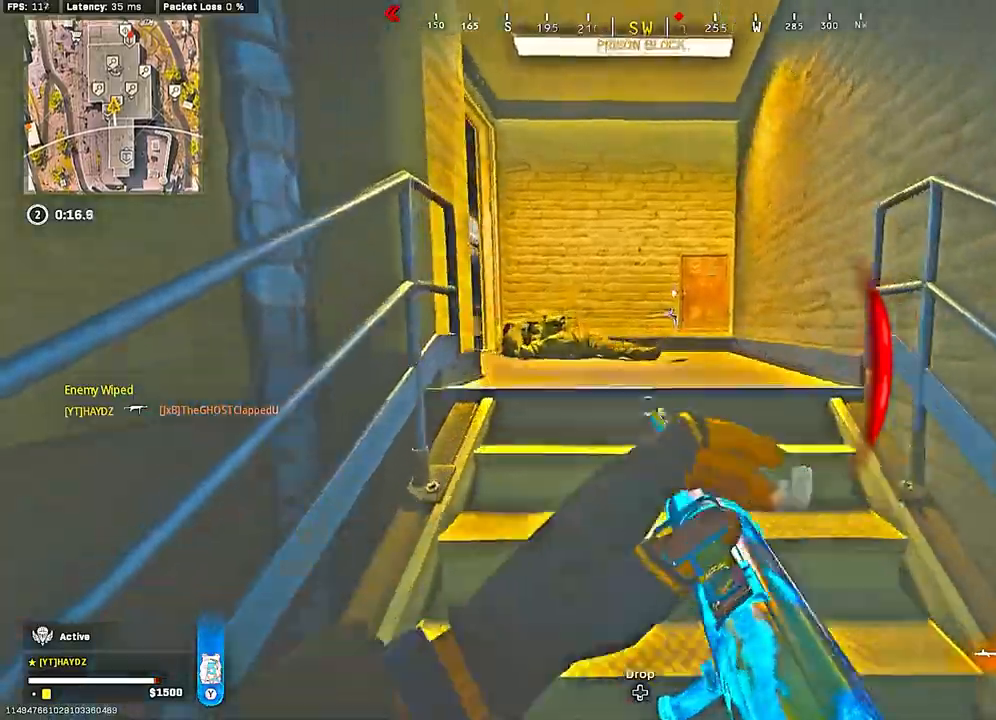
{"buttons": [], "left_stick": "up-left", "right_stick": "center", "events": [[267, "right_stick", "left"], [317, "left_stick", "up-left"], [483, "right_stick", "center"]]}
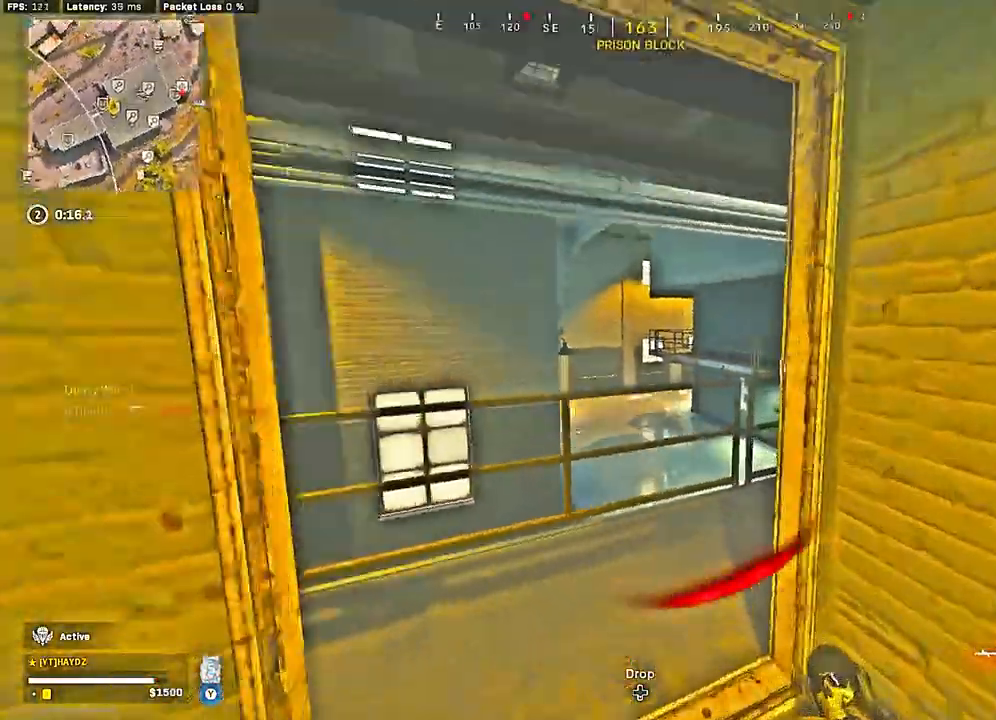
{"buttons": [], "left_stick": "up", "right_stick": "center", "events": [[17, "right_stick", "right"], [250, "right_stick", "center"], [283, "left_stick", "up"]]}
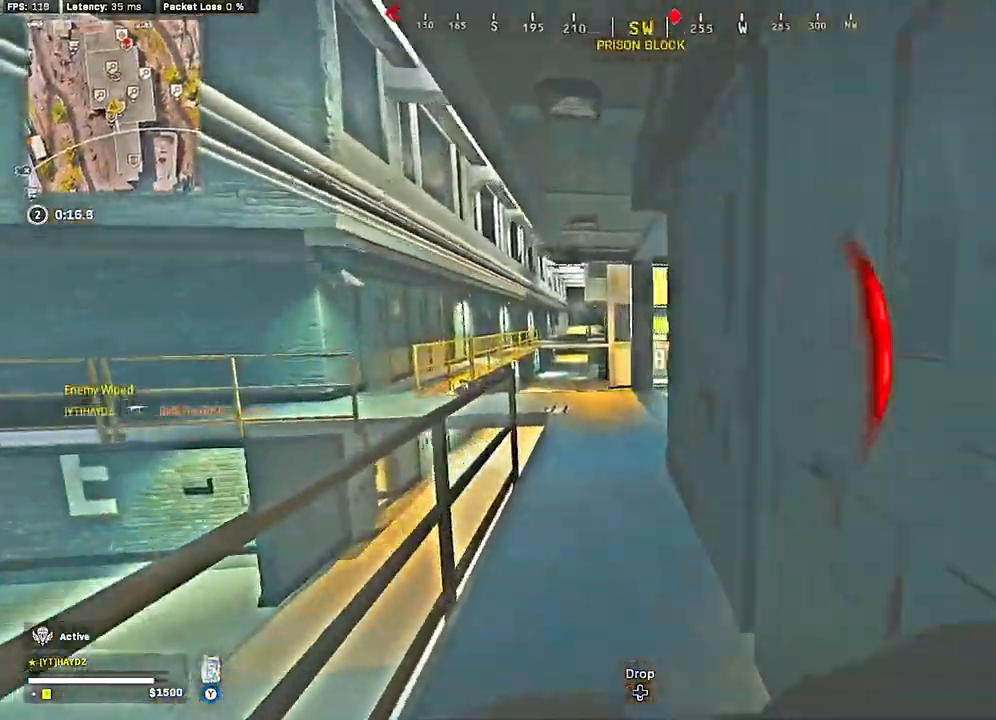
{"buttons": [], "left_stick": "up-left", "right_stick": "right", "events": [[333, "right_stick", "right"], [417, "left_stick", "up-left"]]}
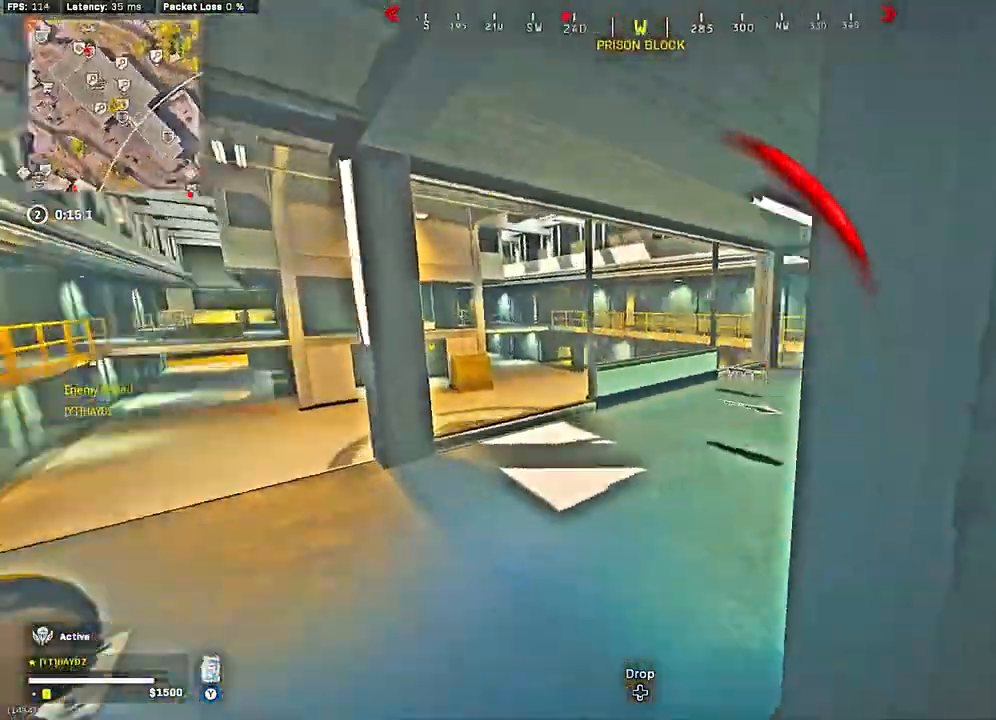
{"buttons": [], "left_stick": "center", "right_stick": "center", "events": [[83, "left_stick", "center"], [100, "right_stick", "center"]]}
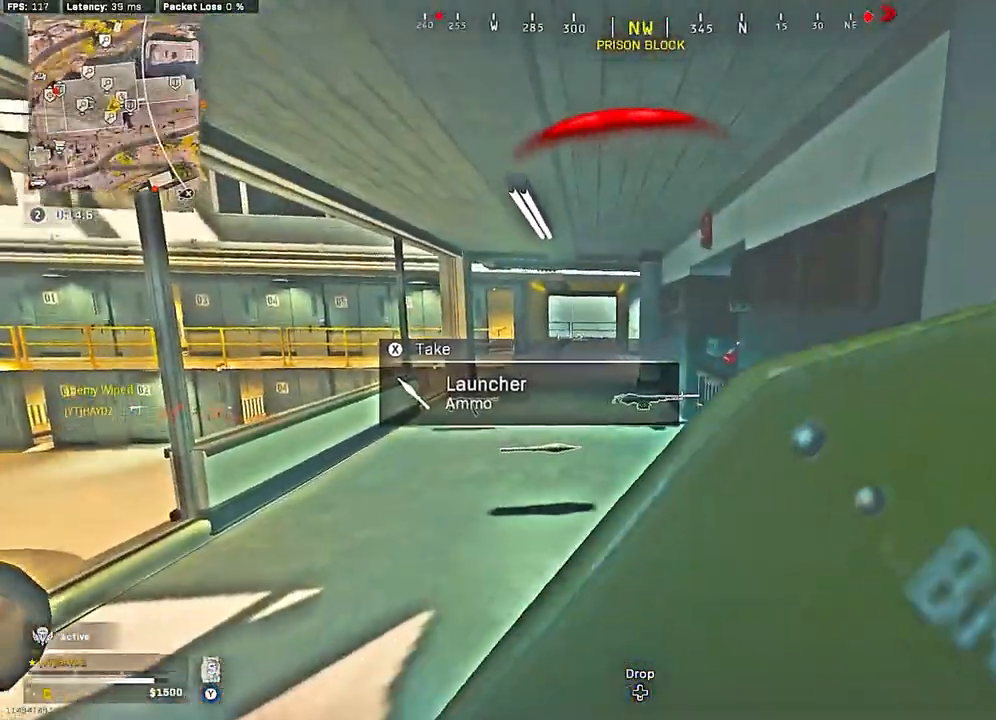
{"buttons": [], "left_stick": "up-right", "right_stick": "right", "events": [[267, "left_stick", "down-right"], [283, "right_stick", "right"], [367, "left_stick", "right"], [467, "left_stick", "up-right"]]}
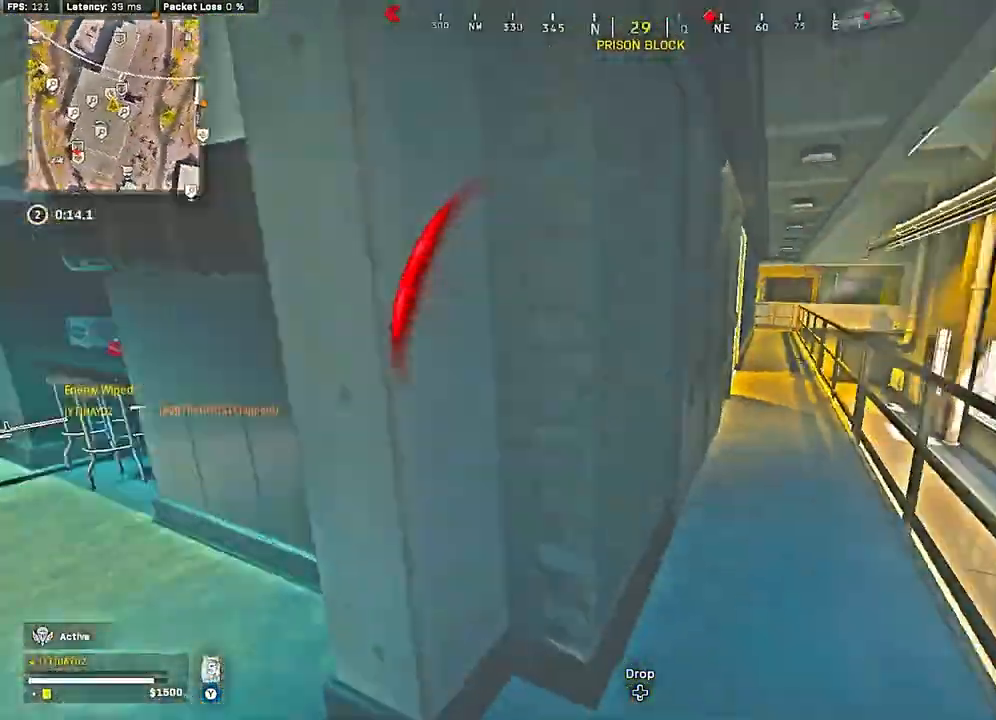
{"buttons": [], "left_stick": "up-right", "right_stick": "center", "events": [[33, "right_stick", "center"], [100, "left_stick", "up"], [300, "left_stick", "left"], [383, "left_stick", "down"], [450, "left_stick", "up-right"]]}
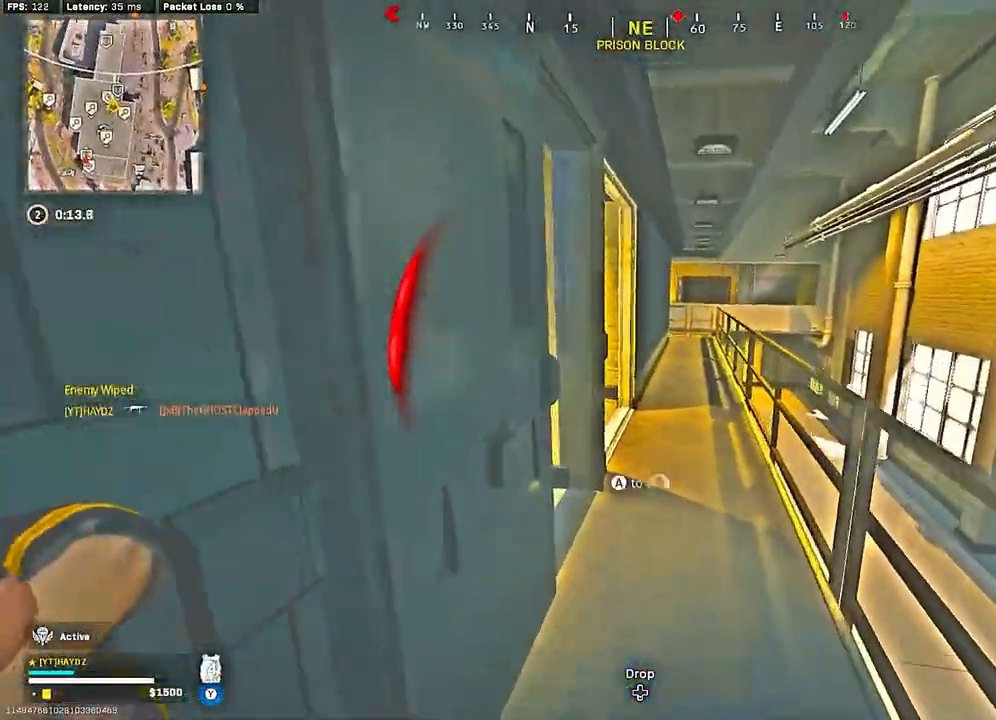
{"buttons": [], "left_stick": "left", "right_stick": "right", "events": [[17, "left_stick", "up"], [117, "right_stick", "left"], [333, "left_stick", "left"], [367, "right_stick", "right"]]}
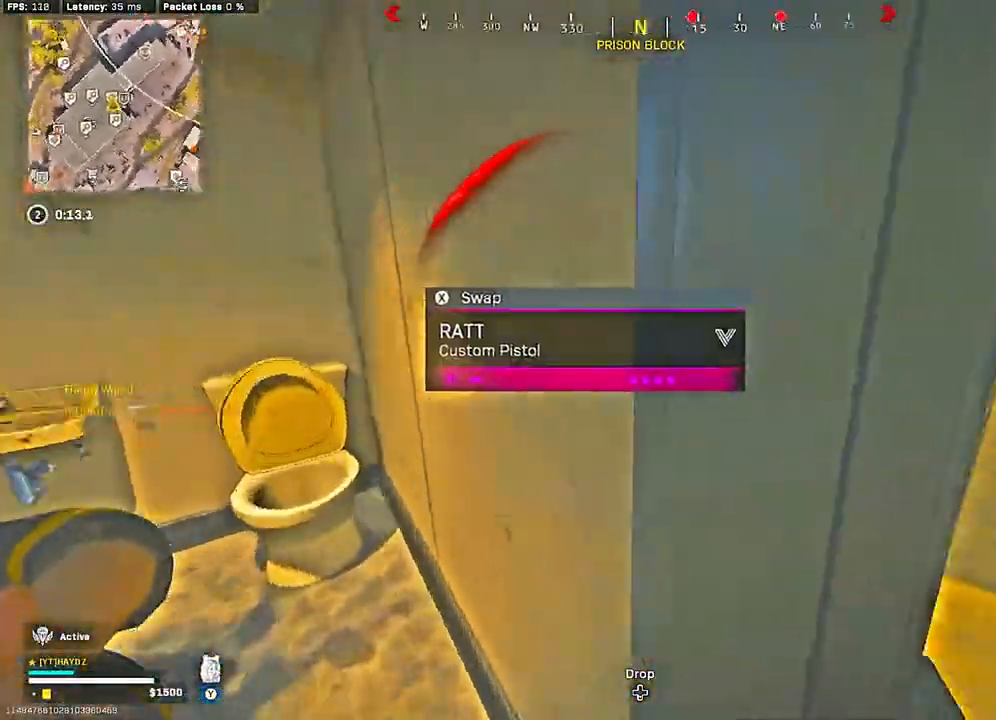
{"buttons": [], "left_stick": "down-left", "right_stick": "center", "events": [[167, "left_stick", "down"], [250, "right_stick", "center"], [300, "left_stick", "right"], [383, "left_stick", "up-left"], [467, "left_stick", "down-left"]]}
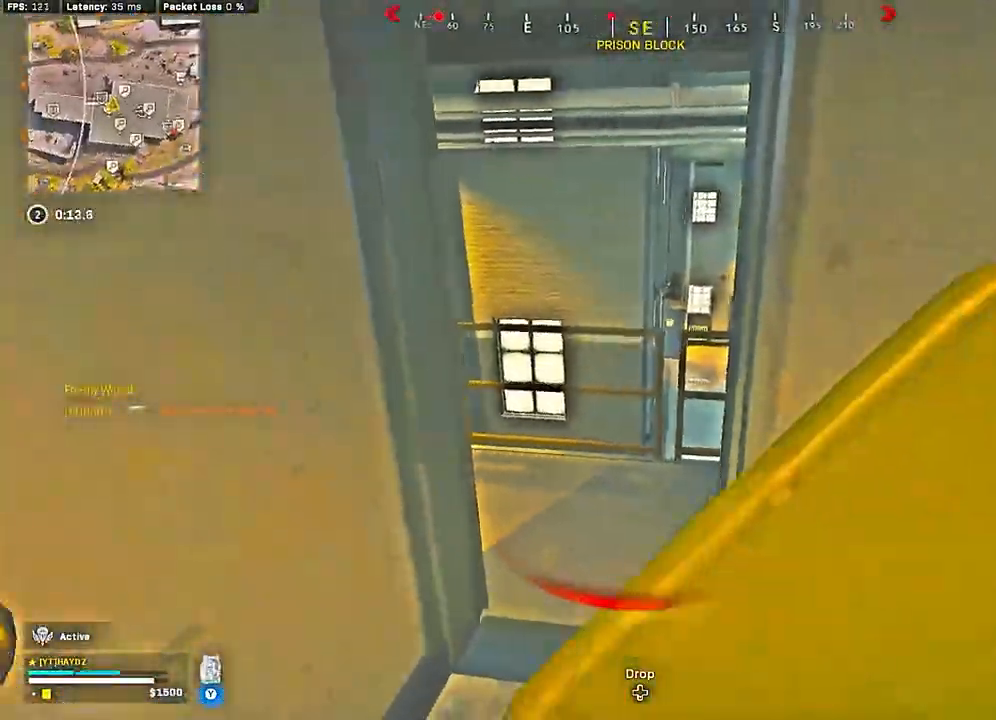
{"buttons": [], "left_stick": "down-left", "right_stick": "center", "events": [[50, "left_stick", "down-right"], [100, "left_stick", "up-right"], [150, "left_stick", "up-left"], [233, "left_stick", "down-left"], [300, "left_stick", "down-right"], [417, "left_stick", "up-left"], [467, "left_stick", "down-left"]]}
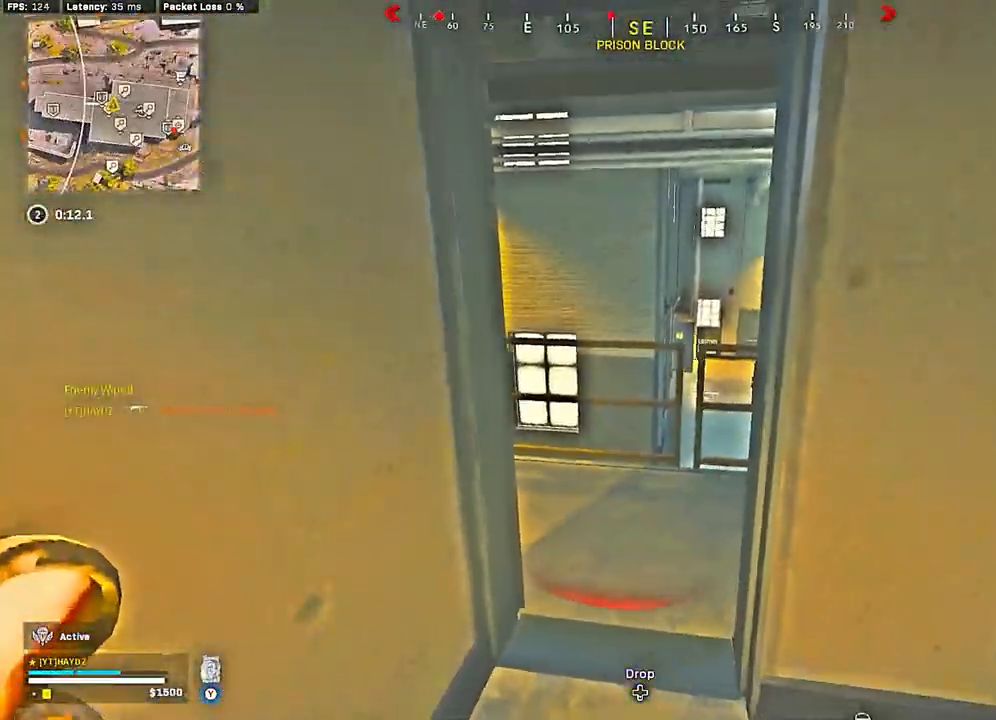
{"buttons": [], "left_stick": "center", "right_stick": "center", "events": [[50, "left_stick", "down-right"], [200, "left_stick", "up-left"], [300, "left_stick", "down"], [483, "left_stick", "center"]]}
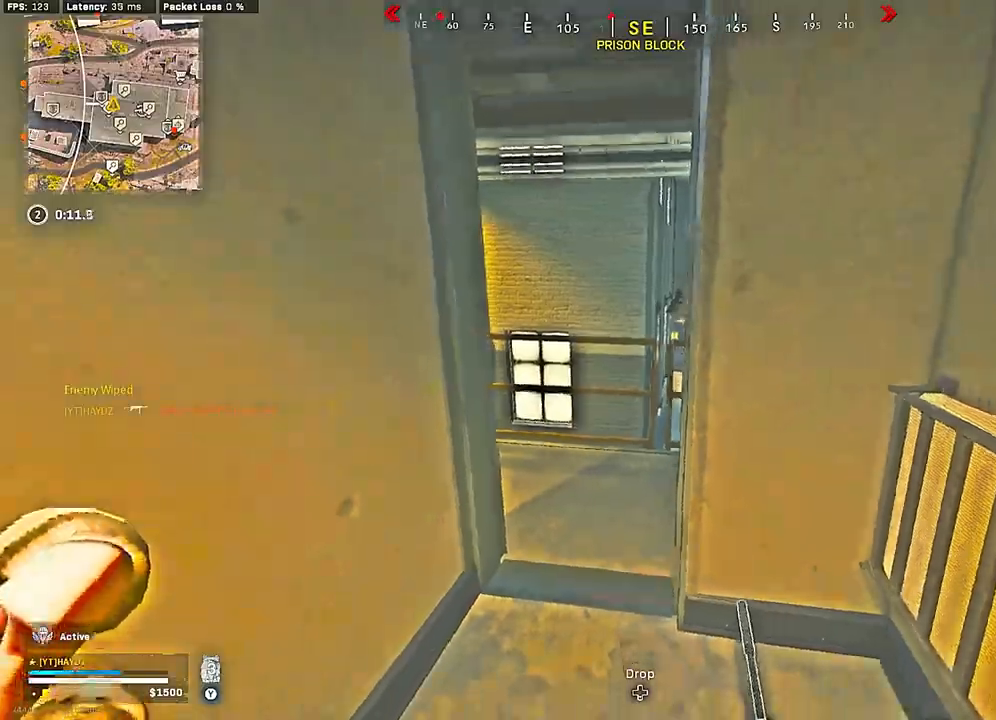
{"buttons": [], "left_stick": "up", "right_stick": "center", "events": [[483, "left_stick", "up"]]}
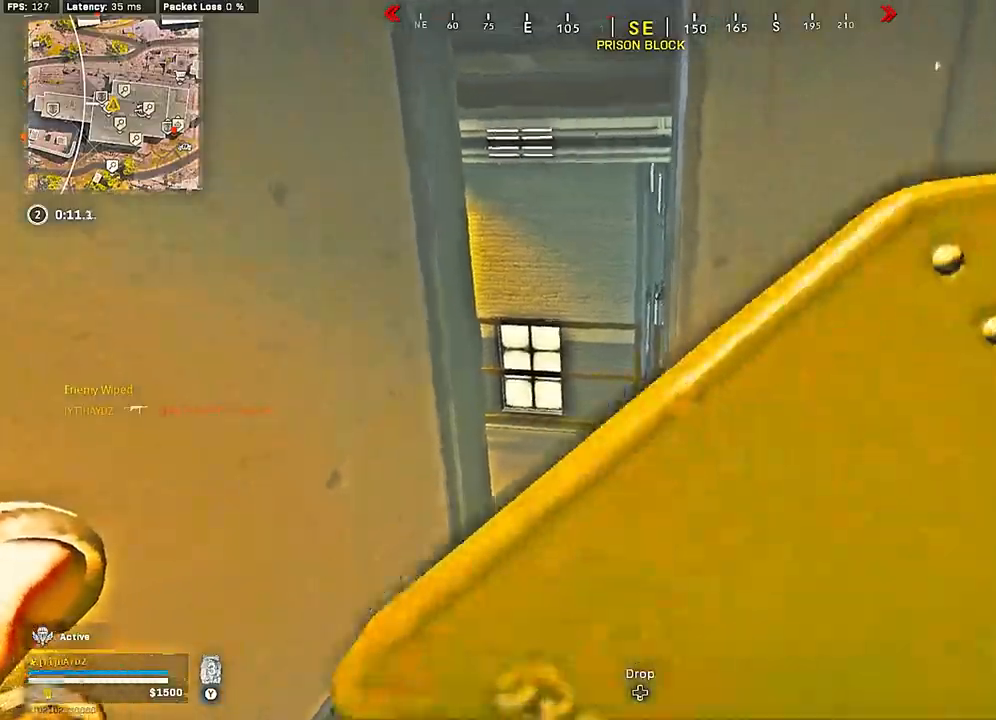
{"buttons": [], "left_stick": "center", "right_stick": "center", "events": [[217, "left_stick", "left"], [217, "right_stick", "right"], [267, "left_stick", "down"], [333, "left_stick", "center"], [483, "right_stick", "center"]]}
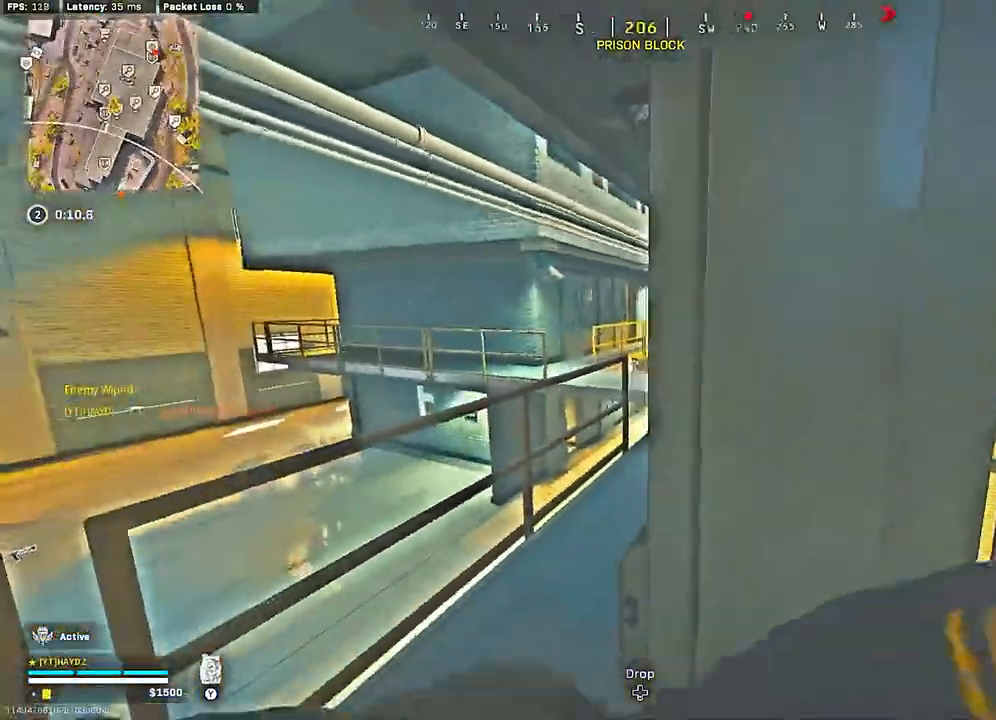
{"buttons": ["L3"], "left_stick": "up", "right_stick": "right", "events": [[83, "left_stick", "left"], [267, "right_stick", "right"], [350, "left_stick", "up"], [417, "L3", "down"]]}
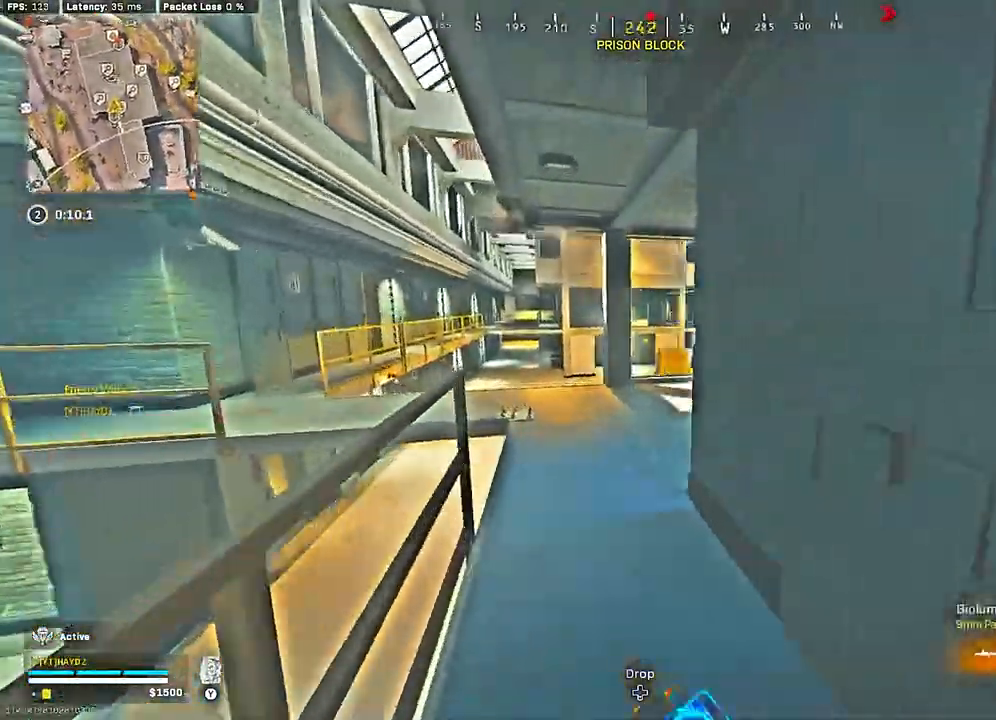
{"buttons": ["R3"], "left_stick": "up", "right_stick": "center", "events": [[17, "L3", "up"], [117, "L3", "down"], [217, "L3", "up"], [350, "L3", "down"], [417, "right_stick", "center"], [450, "R3", "down"], [467, "L3", "up"]]}
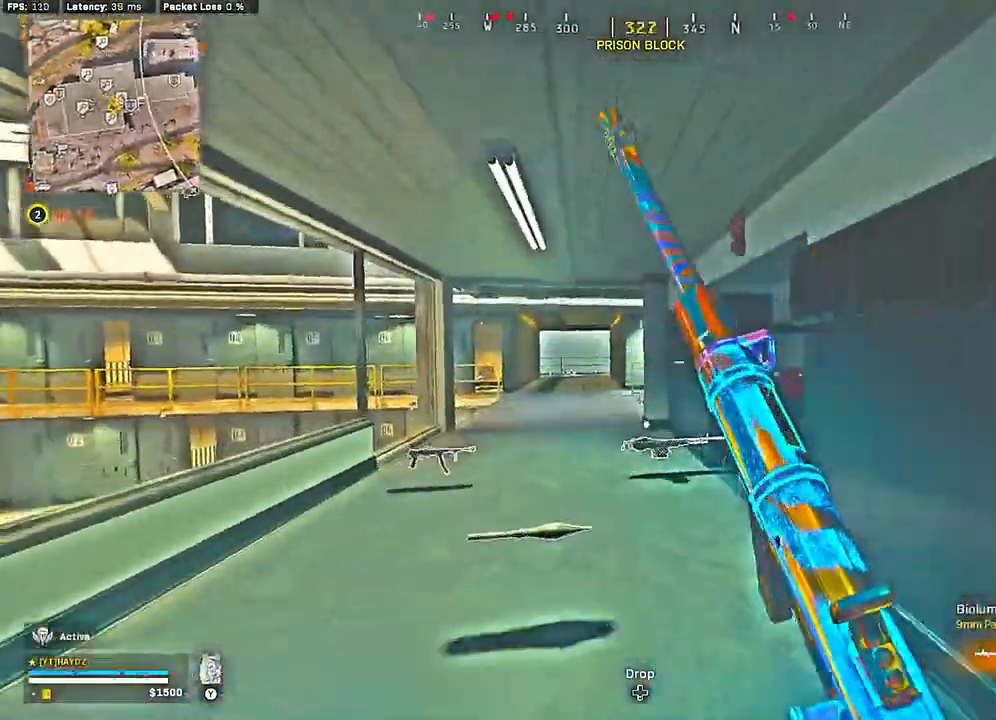
{"buttons": ["L2"], "left_stick": "left", "right_stick": "right", "events": [[33, "R3", "up"], [117, "R3", "down"], [183, "left_stick", "up-left"], [217, "R3", "up"], [233, "L2", "down"], [283, "R3", "down"], [333, "left_stick", "left"], [367, "R3", "up"], [400, "right_stick", "down-right"], [500, "right_stick", "right"]]}
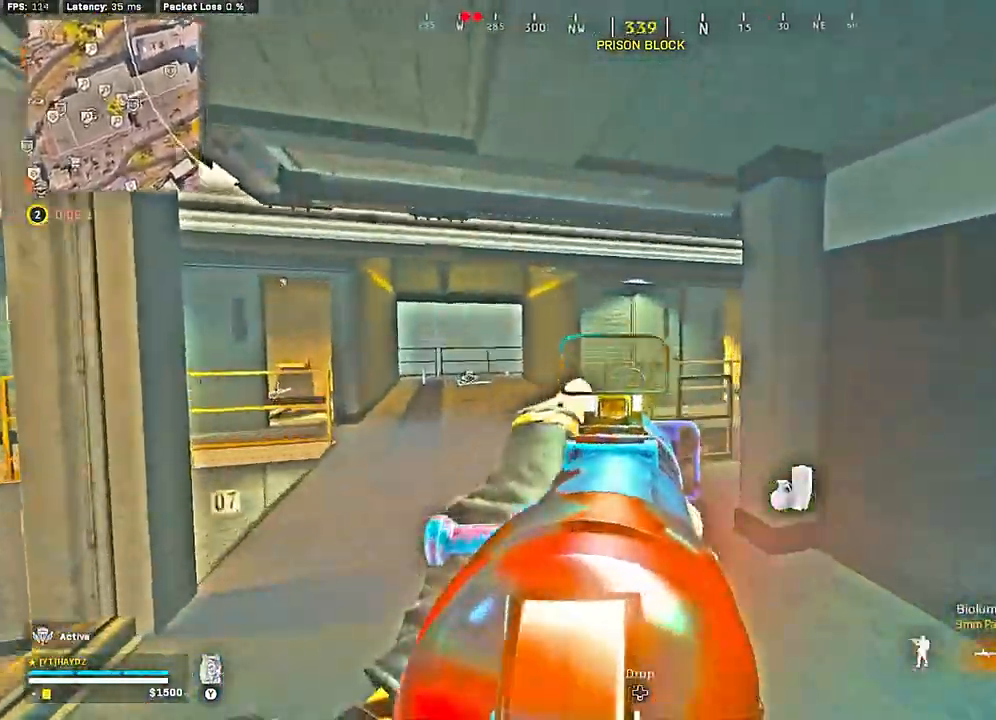
{"buttons": ["L2"], "left_stick": "left", "right_stick": "center", "events": [[500, "right_stick", "center"]]}
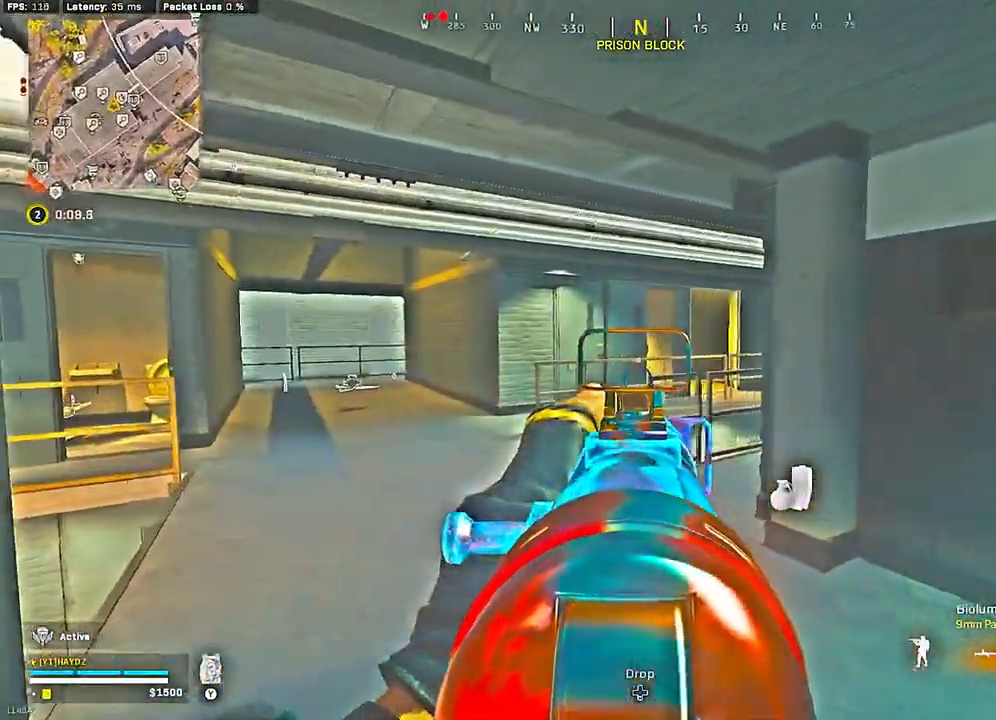
{"buttons": ["L3"], "left_stick": "up-left", "right_stick": "left", "events": [[17, "left_stick", "up-left"], [50, "L2", "up"], [133, "Y", "down"], [167, "L3", "down"], [233, "L3", "up"], [233, "Y", "up"], [283, "Y", "down"], [317, "L3", "down"], [350, "Y", "up"], [400, "L3", "up"], [450, "right_stick", "left"], [500, "L3", "down"]]}
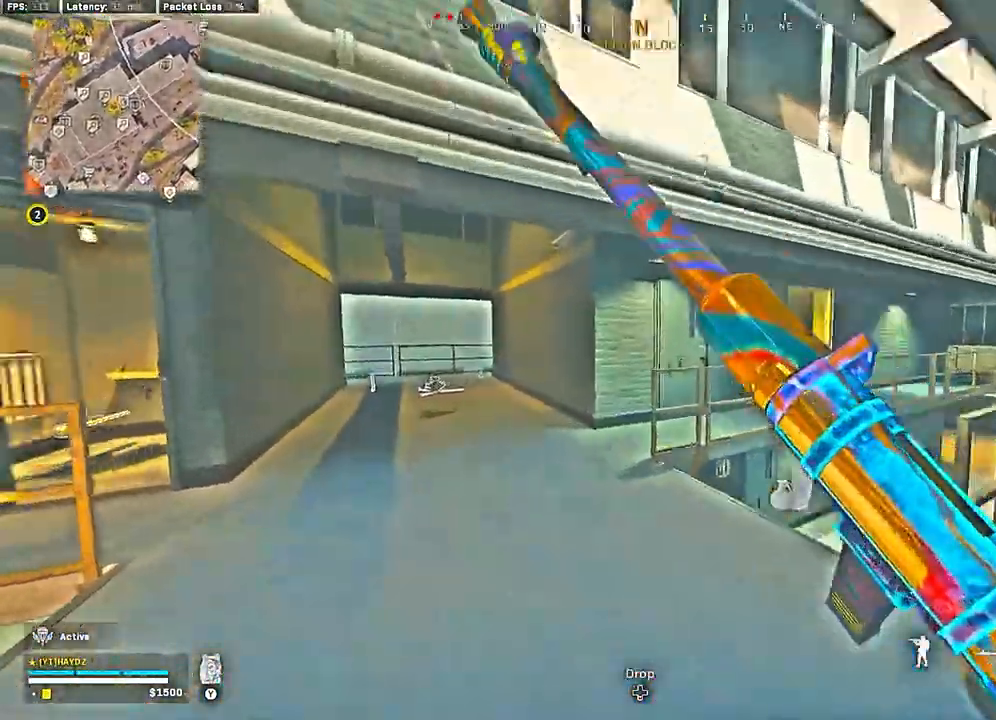
{"buttons": [], "left_stick": "up-left", "right_stick": "right", "events": [[100, "L3", "up"], [150, "right_stick", "right"], [217, "R3", "down"], [283, "R3", "up"]]}
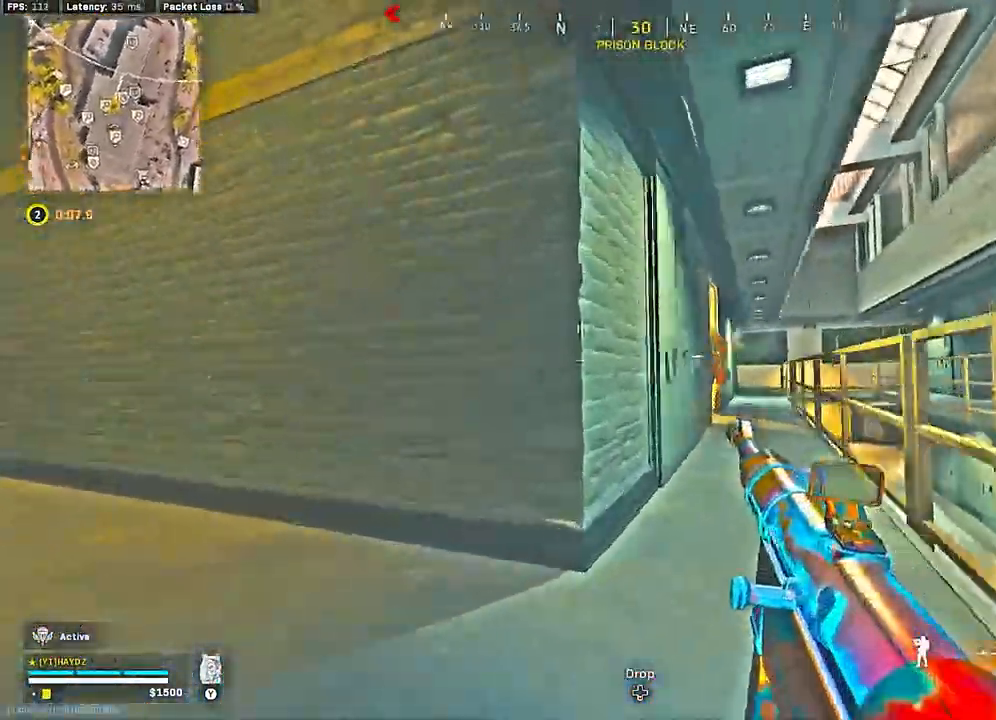
{"buttons": [], "left_stick": "right", "right_stick": "right", "events": [[33, "right_stick", "center"], [83, "left_stick", "left"], [133, "right_stick", "right"], [233, "R3", "down"], [333, "R3", "up"], [383, "left_stick", "down"], [417, "R3", "down"], [483, "R3", "up"], [483, "left_stick", "right"]]}
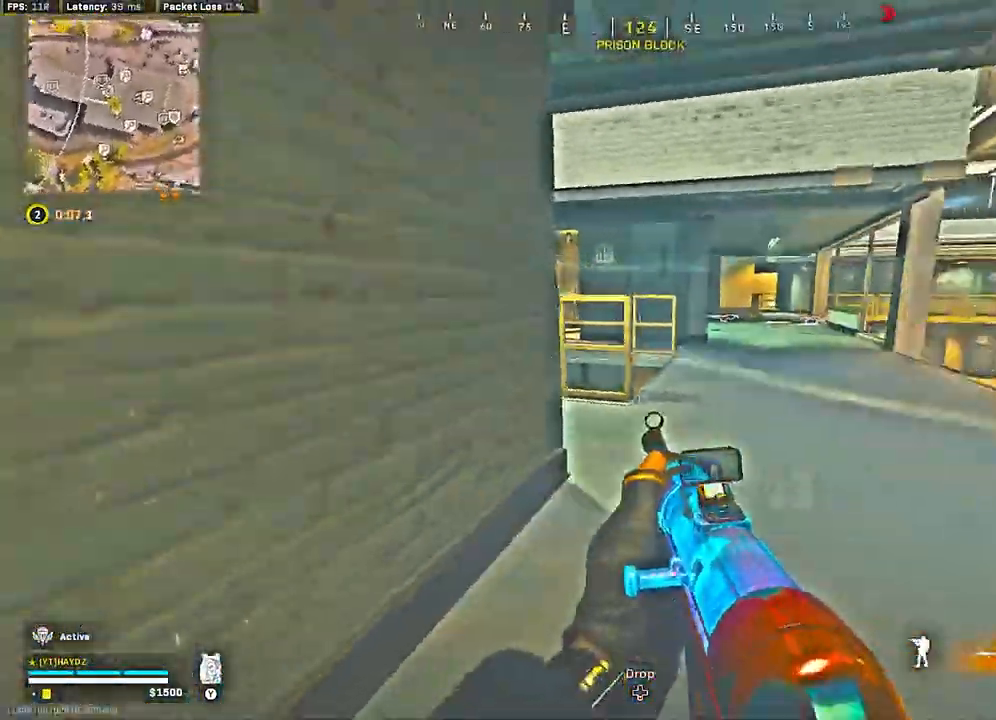
{"buttons": [], "left_stick": "up", "right_stick": "left", "events": [[17, "left_stick", "up-right"], [117, "right_stick", "center"], [133, "L3", "down"], [200, "right_stick", "left"], [217, "L3", "up"], [317, "left_stick", "up"], [350, "L3", "down"], [383, "R3", "down"], [450, "L3", "up"], [483, "R3", "up"]]}
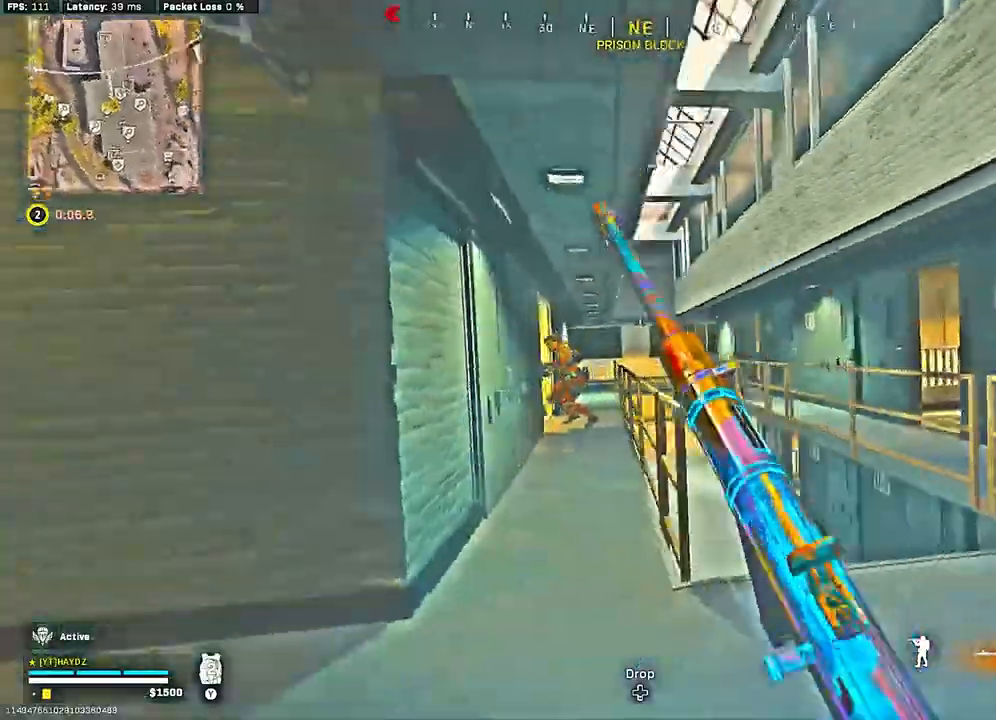
{"buttons": ["L2", "R2"], "left_stick": "down", "right_stick": "center", "events": [[67, "R3", "down"], [83, "left_stick", "right"], [150, "R3", "up"], [167, "left_stick", "down"], [200, "L2", "down"], [233, "R2", "down"], [250, "R3", "down"], [317, "R3", "up"], [350, "right_stick", "center"]]}
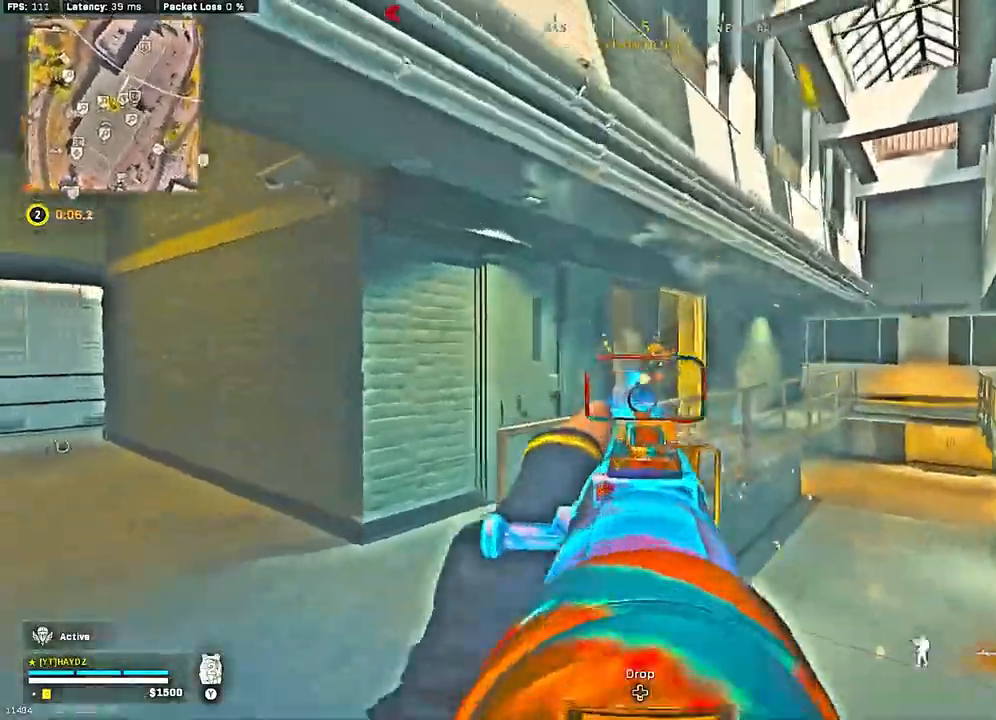
{"buttons": ["L2", "R2"], "left_stick": "up-right", "right_stick": "up", "events": [[17, "A", "down"], [83, "A", "up"], [83, "left_stick", "down-right"], [183, "right_stick", "down"], [217, "left_stick", "down"], [317, "left_stick", "left"], [317, "right_stick", "center"], [367, "right_stick", "up"], [383, "left_stick", "up"], [433, "left_stick", "up-right"]]}
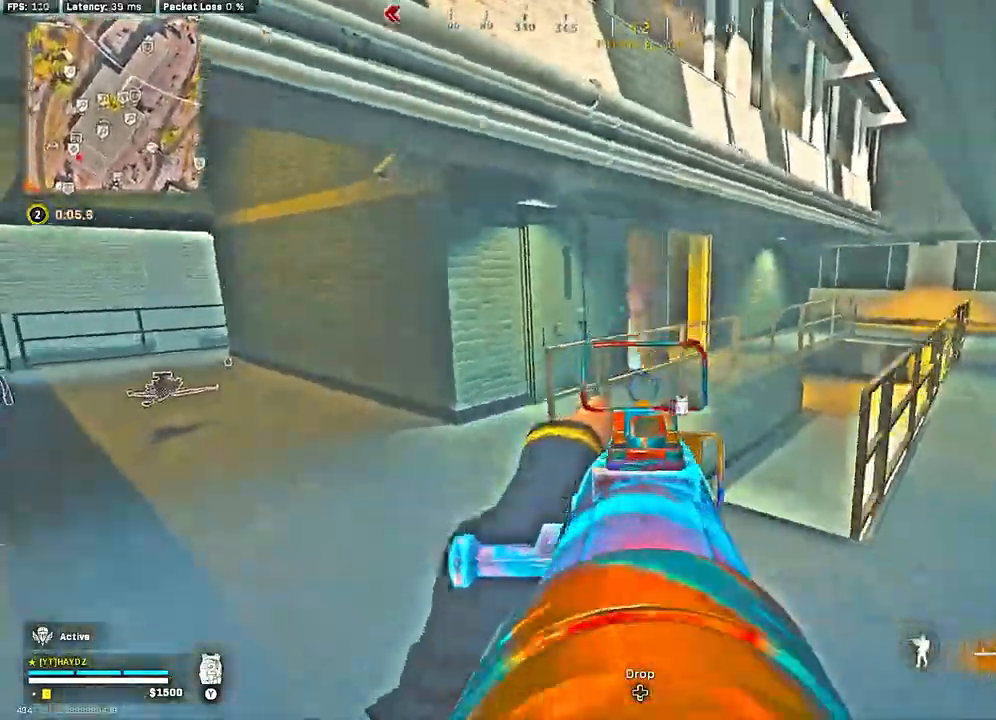
{"buttons": ["L3"], "left_stick": "up", "right_stick": "left", "events": [[33, "left_stick", "up"], [283, "right_stick", "left"], [333, "L2", "up"], [383, "R2", "up"], [467, "L3", "down"]]}
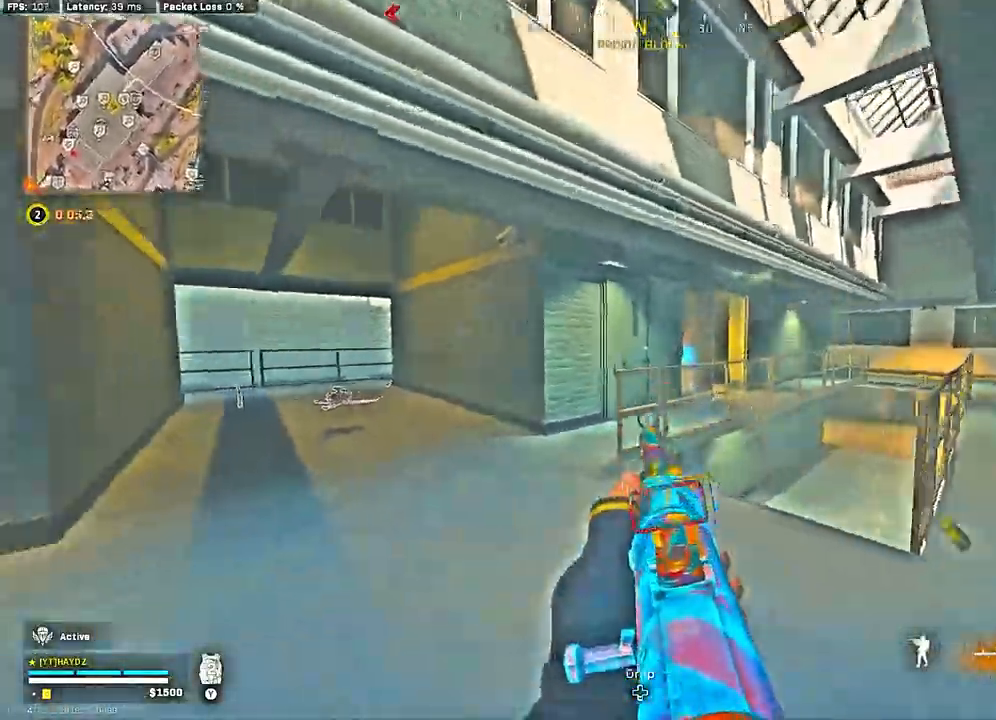
{"buttons": [], "left_stick": "left", "right_stick": "right", "events": [[83, "L3", "up"], [200, "L3", "down"], [200, "left_stick", "up-left"], [233, "right_stick", "right"], [267, "R3", "down"], [300, "L3", "up"], [350, "R3", "up"], [483, "left_stick", "left"]]}
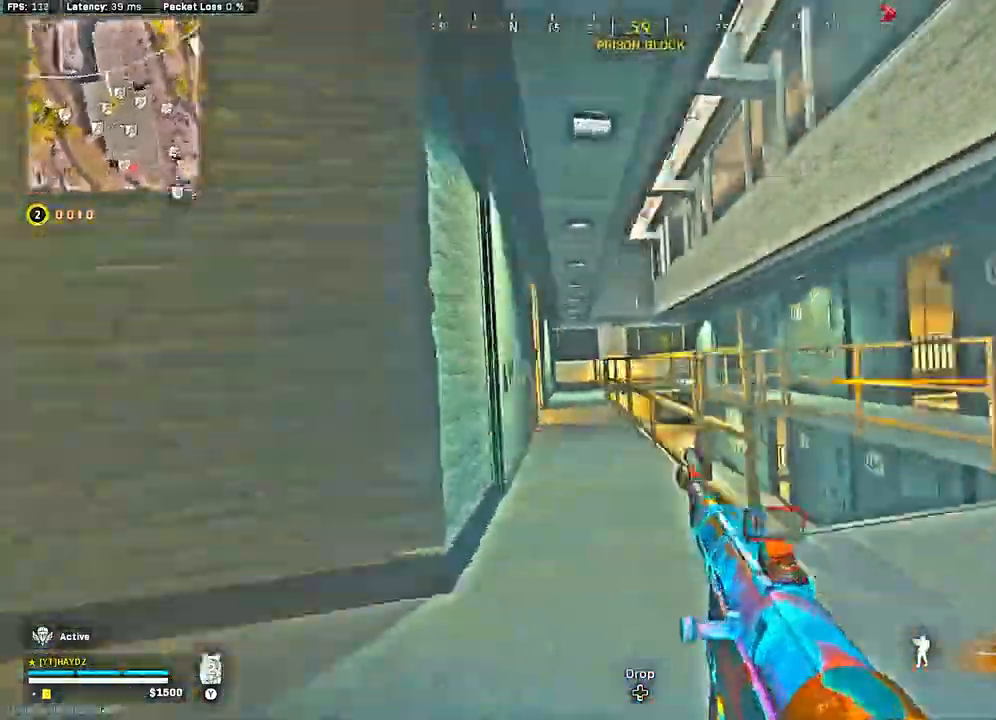
{"buttons": [], "left_stick": "up-right", "right_stick": "center", "events": [[133, "R3", "down"], [150, "left_stick", "down"], [233, "R3", "up"], [233, "left_stick", "right"], [283, "right_stick", "center"], [300, "R3", "down"], [383, "R3", "up"], [467, "left_stick", "up-right"]]}
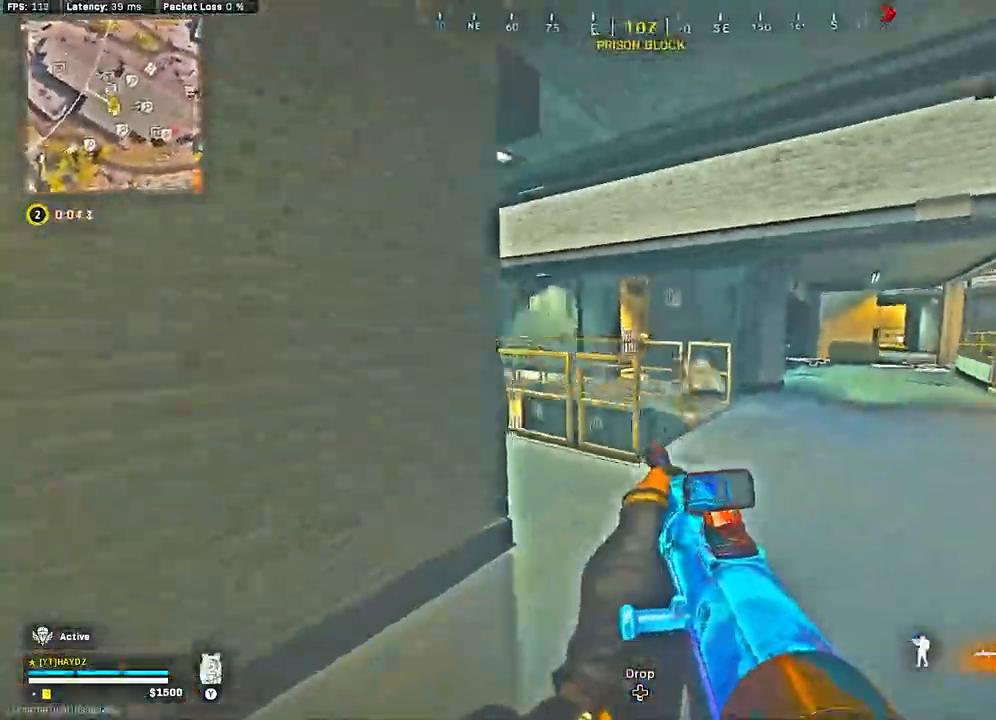
{"buttons": [], "left_stick": "up-left", "right_stick": "left", "events": [[83, "left_stick", "up"], [83, "right_stick", "left"], [100, "L3", "down"], [183, "L3", "up"], [300, "L3", "down"], [300, "left_stick", "up-left"], [317, "right_stick", "center"], [367, "R3", "down"], [450, "L3", "up"], [450, "R3", "up"], [450, "right_stick", "left"]]}
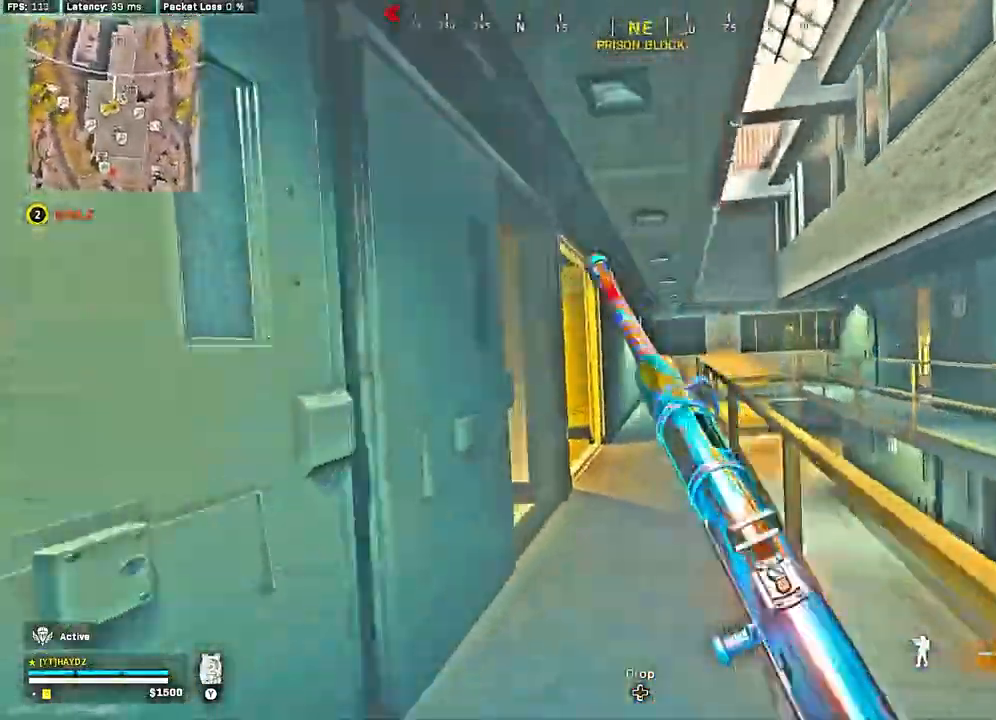
{"buttons": ["R2"], "left_stick": "down-left", "right_stick": "down-left", "events": [[167, "right_stick", "center"], [183, "left_stick", "up-right"], [217, "right_stick", "left"], [300, "left_stick", "down-right"], [350, "left_stick", "down-left"], [367, "R2", "down"], [367, "R3", "down"], [483, "R3", "up"], [500, "right_stick", "down-left"]]}
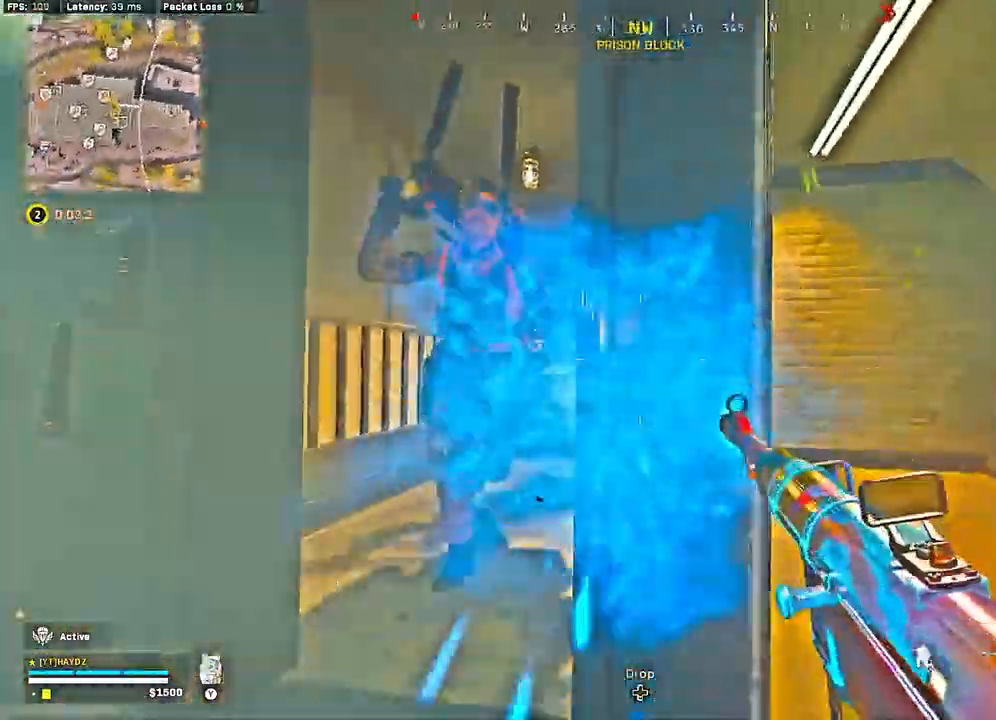
{"buttons": ["R2"], "left_stick": "up-left", "right_stick": "center", "events": [[50, "R3", "down"], [117, "R3", "up"], [283, "left_stick", "down-right"], [317, "right_stick", "down-right"], [417, "left_stick", "up-left"], [500, "right_stick", "center"]]}